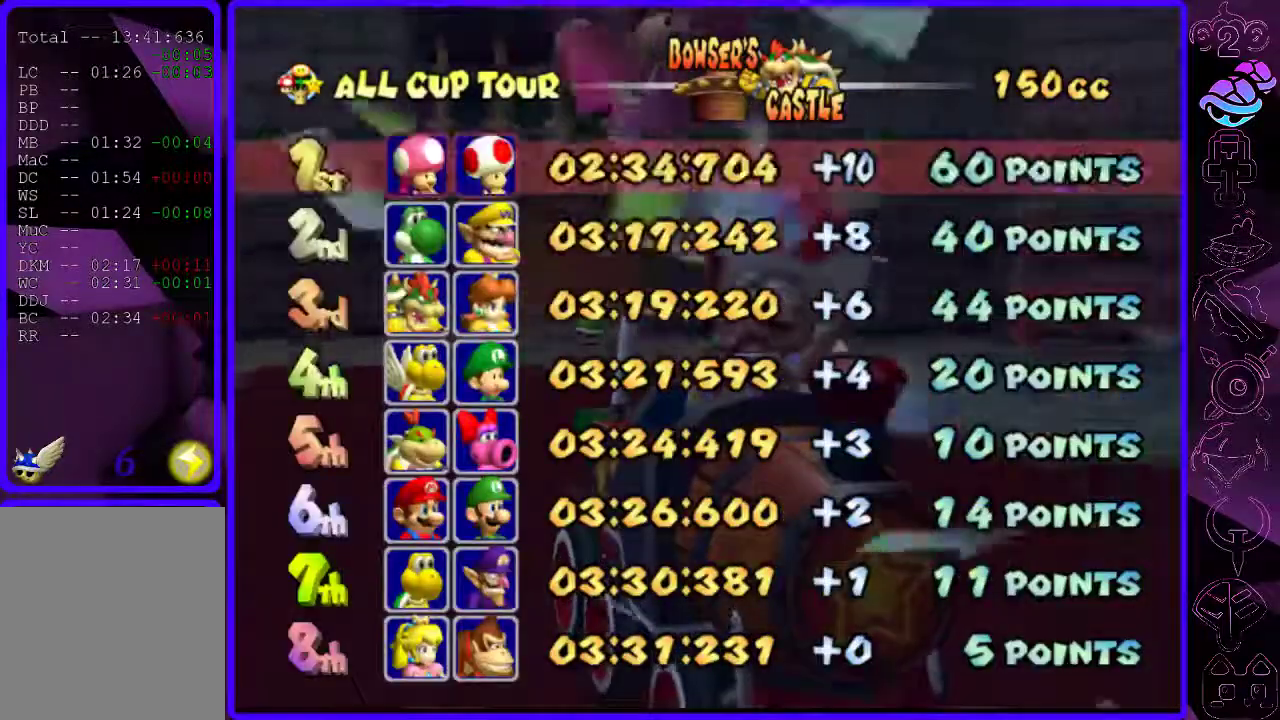
Gameplay with a controller (Xbox layout); each line is a JSON object with the inputs held at the frame after it. "events" lists button and stick changes between this image and that frame as [ms after this image, input, new state], when the widget could be followed in between.
{"buttons": ["B"], "left_stick": "center", "right_stick": "center", "events": [[220, "B", "down"]]}
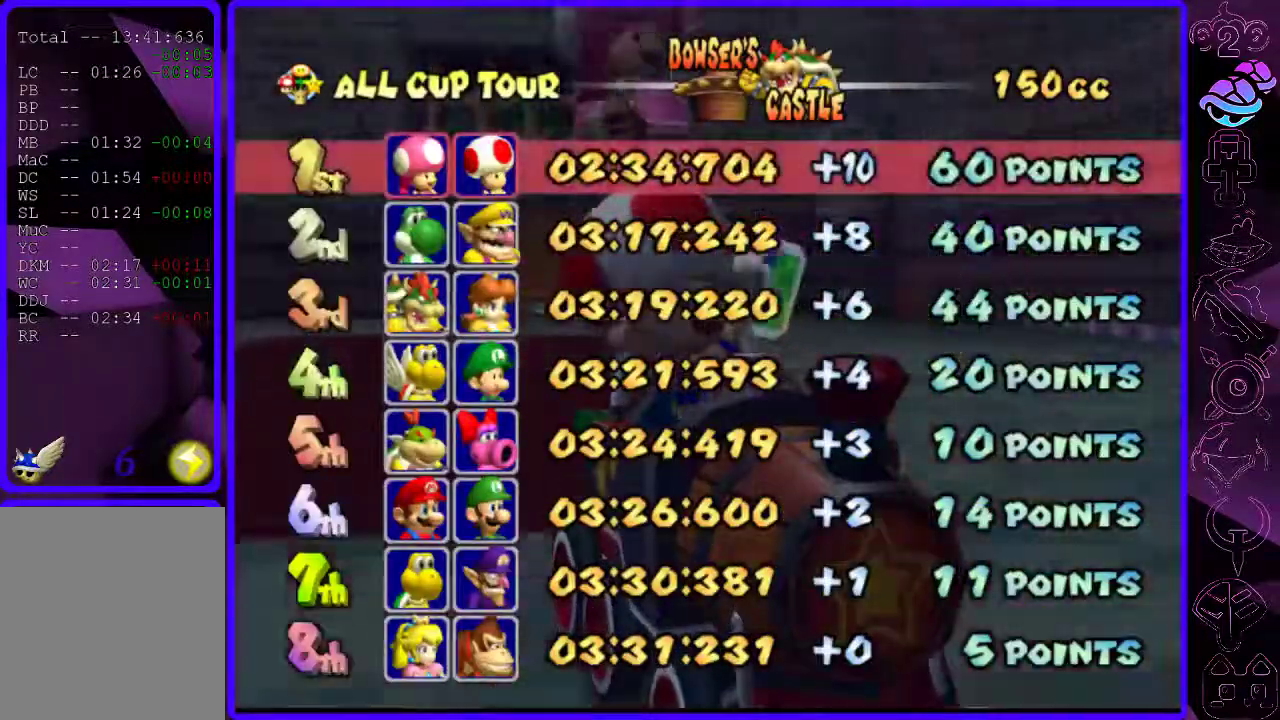
{"buttons": [], "left_stick": "center", "right_stick": "center", "events": [[160, "B", "up"]]}
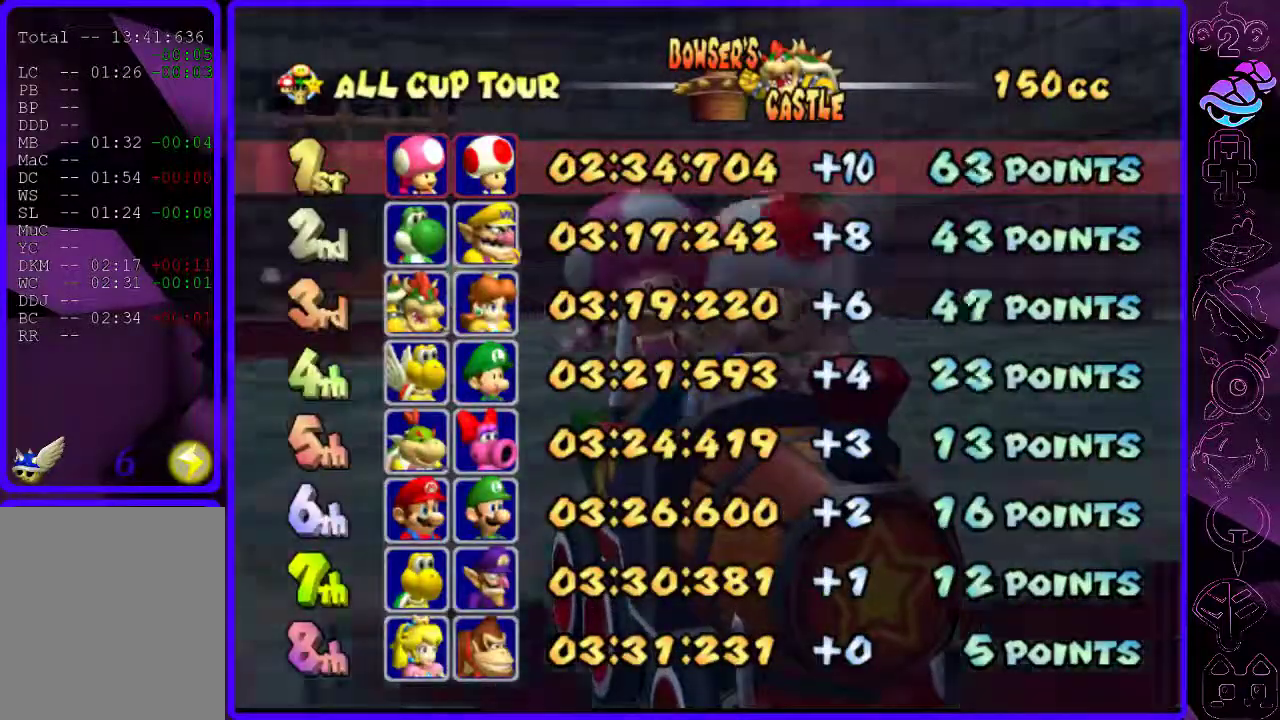
{"buttons": [], "left_stick": "center", "right_stick": "center", "events": []}
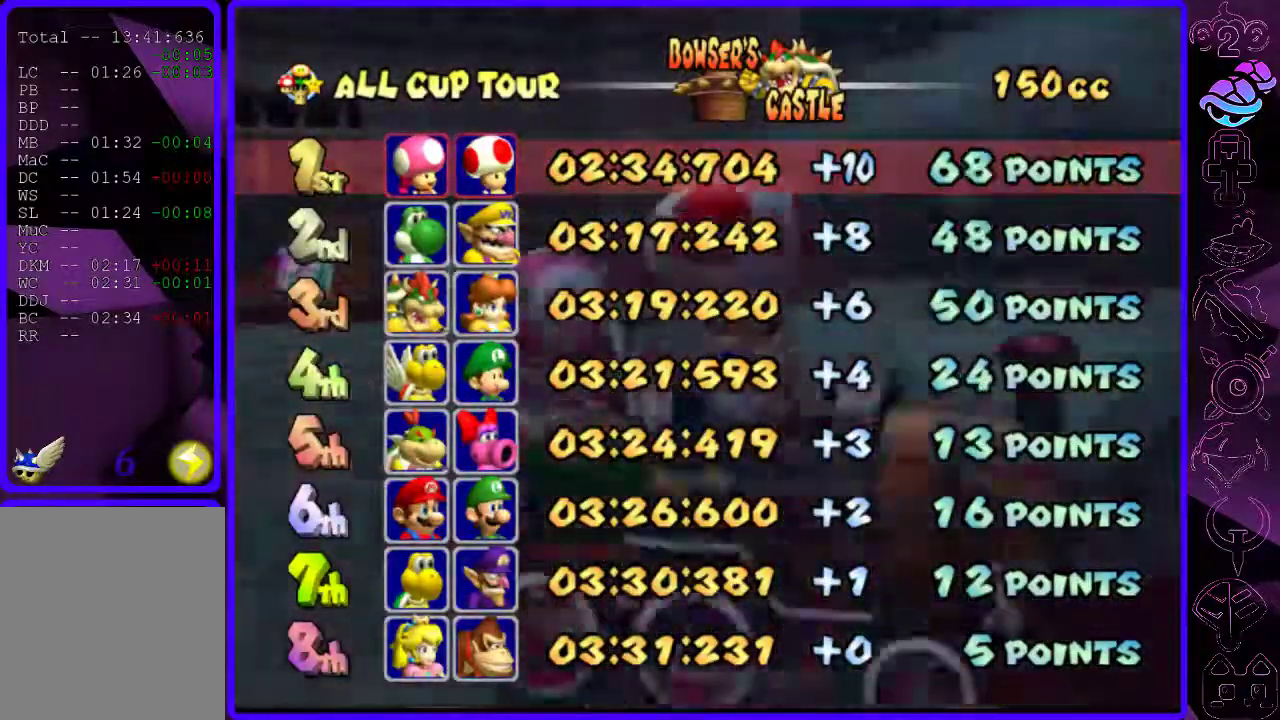
{"buttons": ["B"], "left_stick": "center", "right_stick": "center", "events": [[60, "B", "down"], [140, "B", "up"], [280, "B", "down"], [360, "B", "up"], [480, "B", "down"]]}
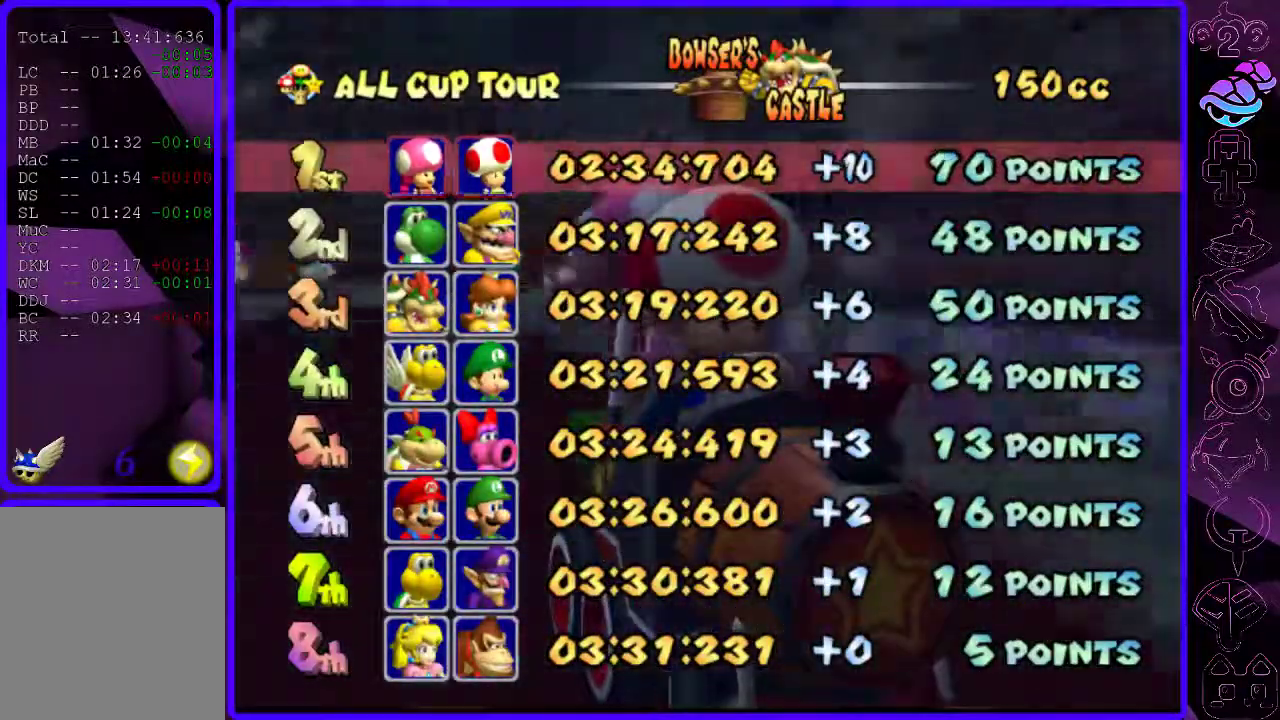
{"buttons": ["B"], "left_stick": "center", "right_stick": "center"}
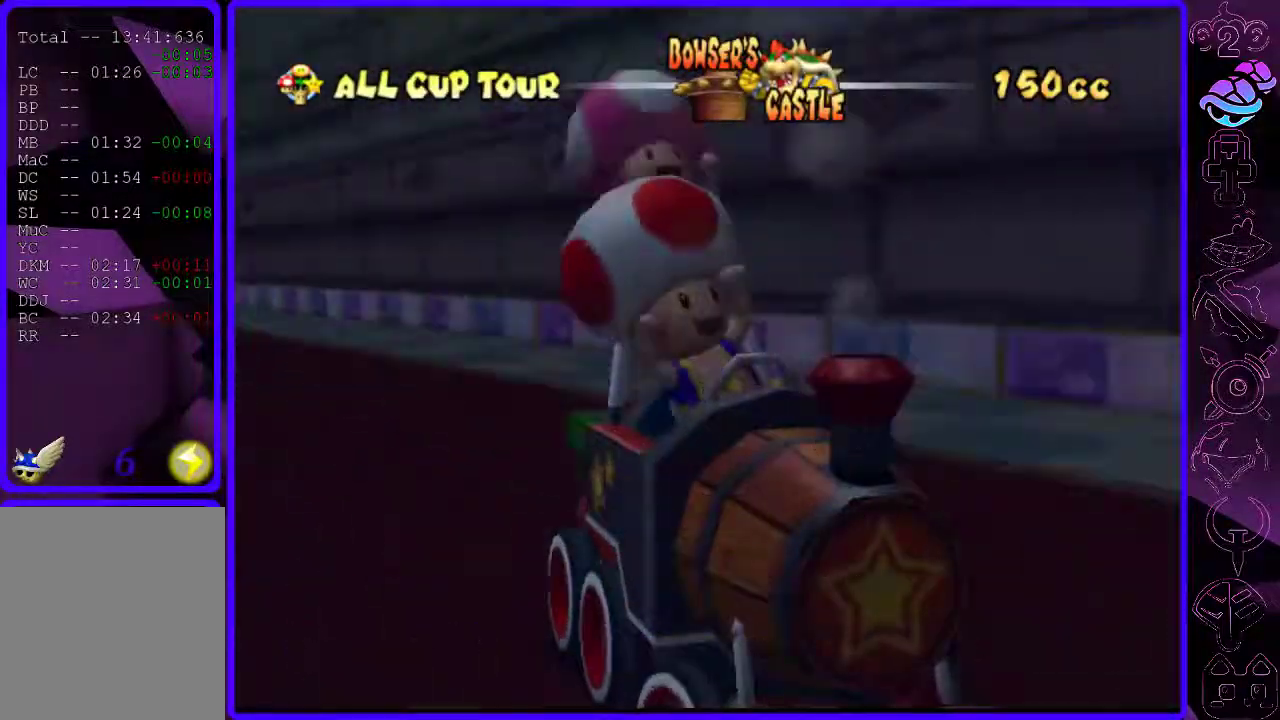
{"buttons": [], "left_stick": "center", "right_stick": "center", "events": [[60, "B", "up"], [140, "B", "down"], [200, "B", "up"], [320, "B", "down"], [380, "B", "up"], [440, "B", "down"], [500, "B", "up"]]}
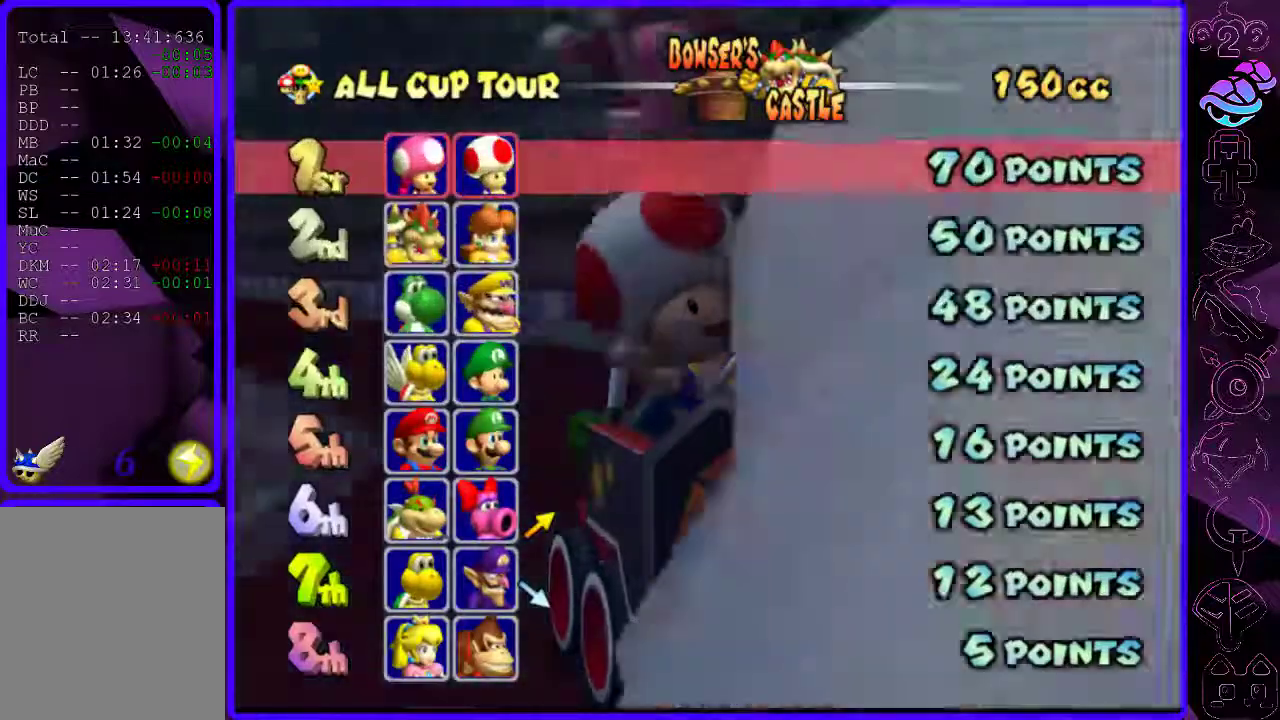
{"buttons": [], "left_stick": "center", "right_stick": "center", "events": [[100, "B", "down"], [160, "B", "up"], [260, "B", "down"], [340, "B", "up"], [400, "B", "down"], [500, "B", "up"]]}
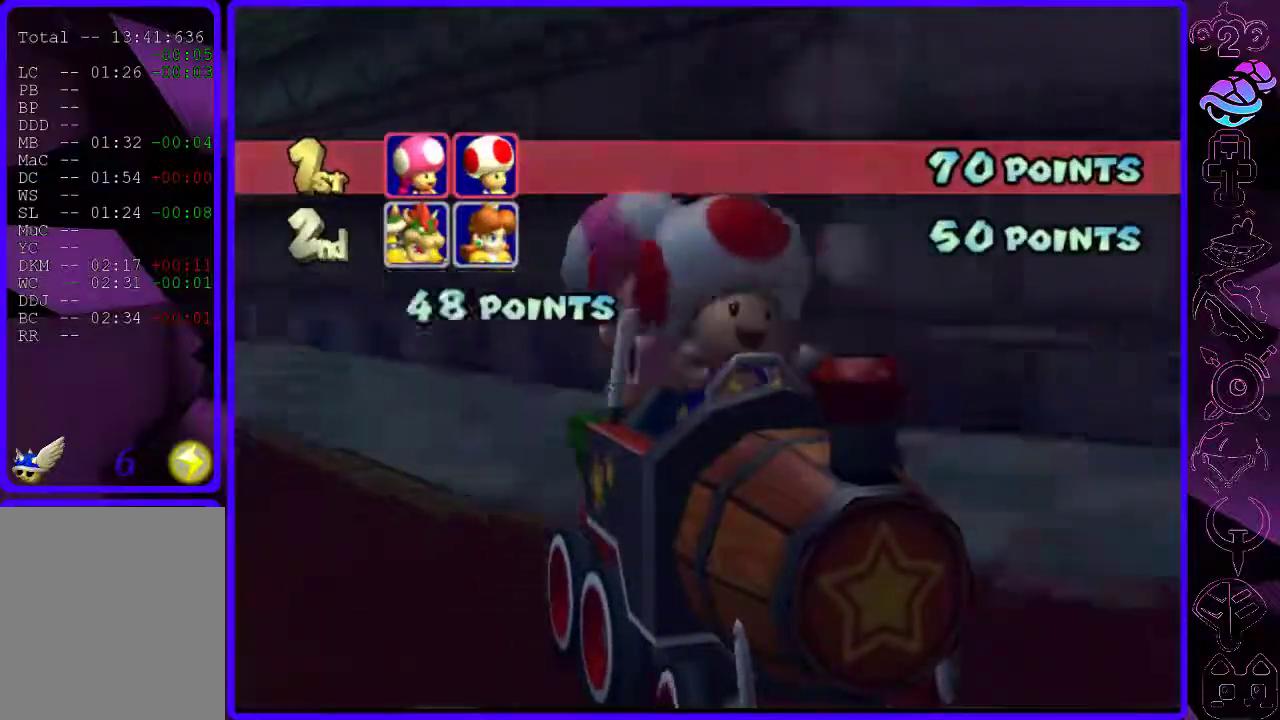
{"buttons": [], "left_stick": "center", "right_stick": "center", "events": [[60, "B", "down"], [160, "B", "up"], [220, "B", "down"], [340, "B", "up"], [400, "B", "down"], [460, "B", "up"]]}
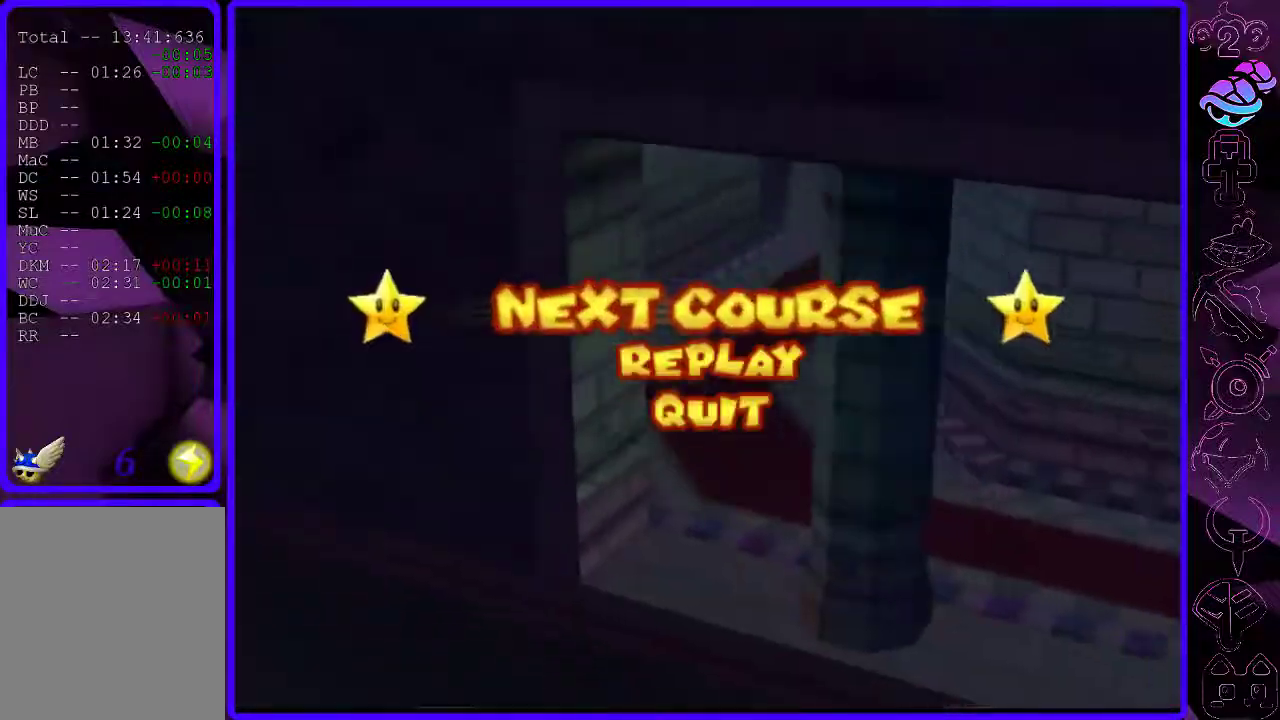
{"buttons": [], "left_stick": "center", "right_stick": "center", "events": [[20, "B", "down"], [120, "B", "up"], [240, "B", "down"], [340, "B", "up"], [400, "B", "down"], [460, "B", "up"]]}
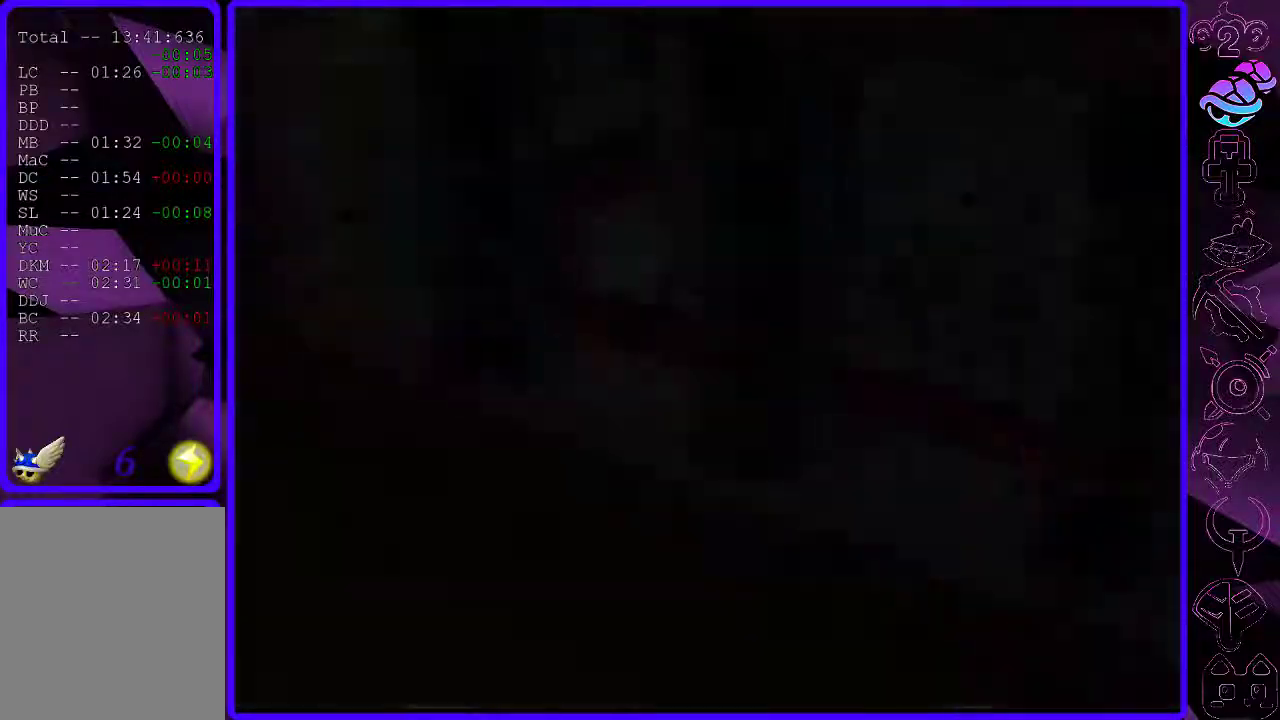
{"buttons": [], "left_stick": "center", "right_stick": "center", "events": []}
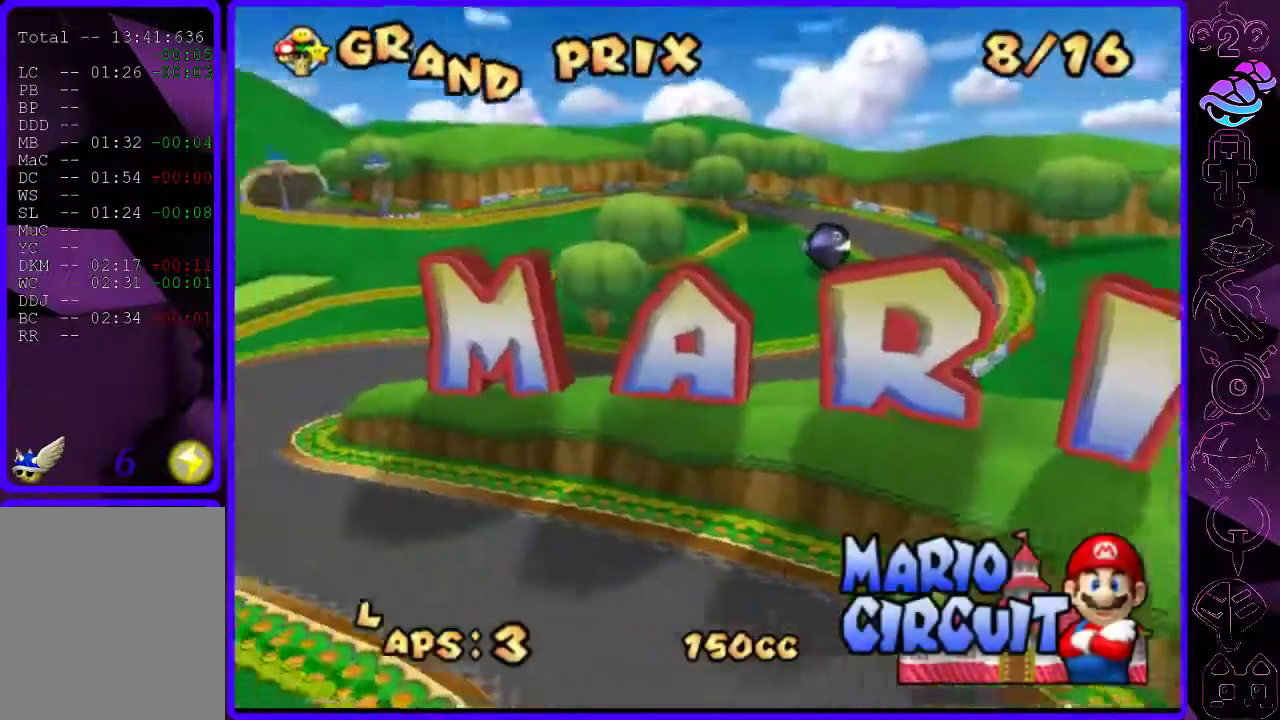
{"buttons": [], "left_stick": "center", "right_stick": "center", "events": [[80, "B", "down"], [240, "B", "up"]]}